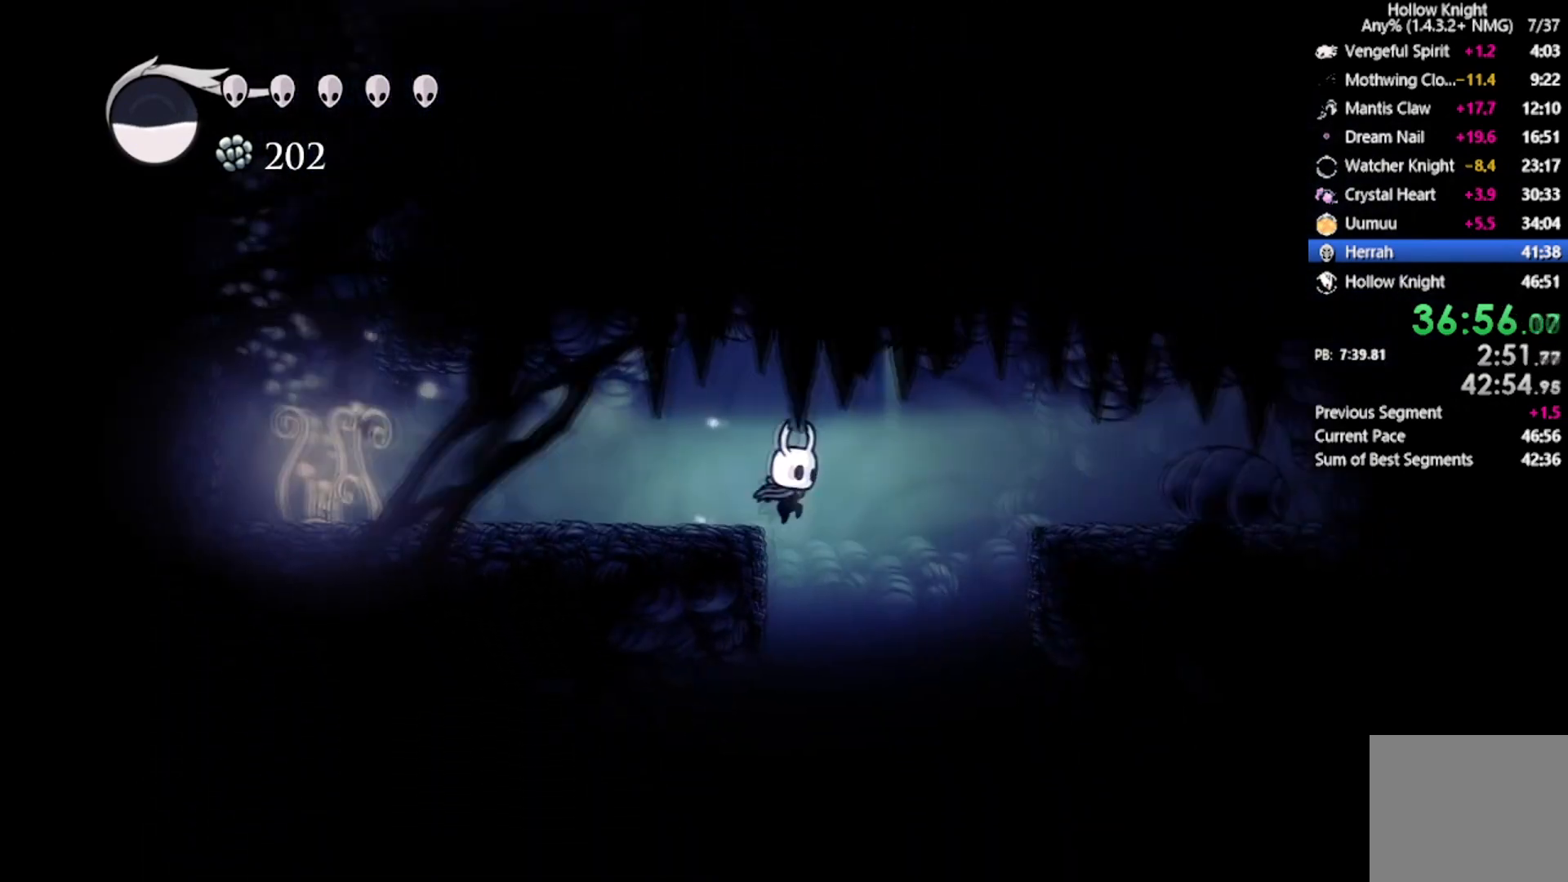
Gameplay with a controller (Xbox layout); each line is a JSON object with the inputs held at the frame after it. "events" lists button and stick changes between this image and that frame as [ms after this image, input, new state], when the widget could be followed in between. Not read: right_stick.
{"buttons": ["DPAD_LEFT"], "left_stick": "center", "events": [[233, "DPAD_RIGHT", "up"], [267, "DPAD_DOWN", "up"], [267, "DPAD_LEFT", "down"]]}
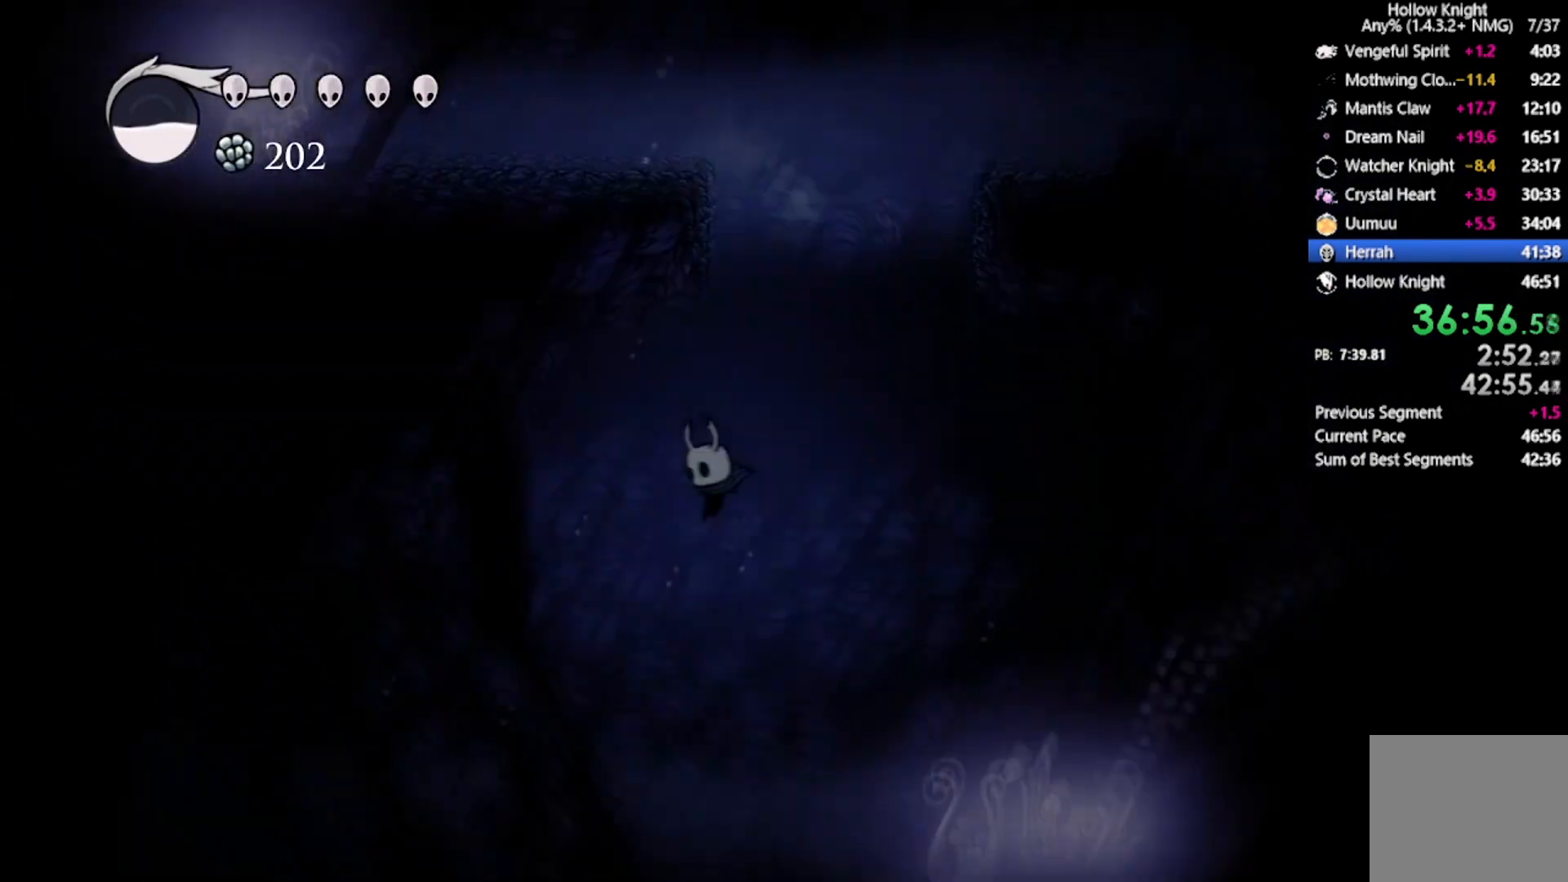
{"buttons": ["DPAD_LEFT"], "left_stick": "center", "events": [[100, "R2", "down"], [367, "R2", "up"]]}
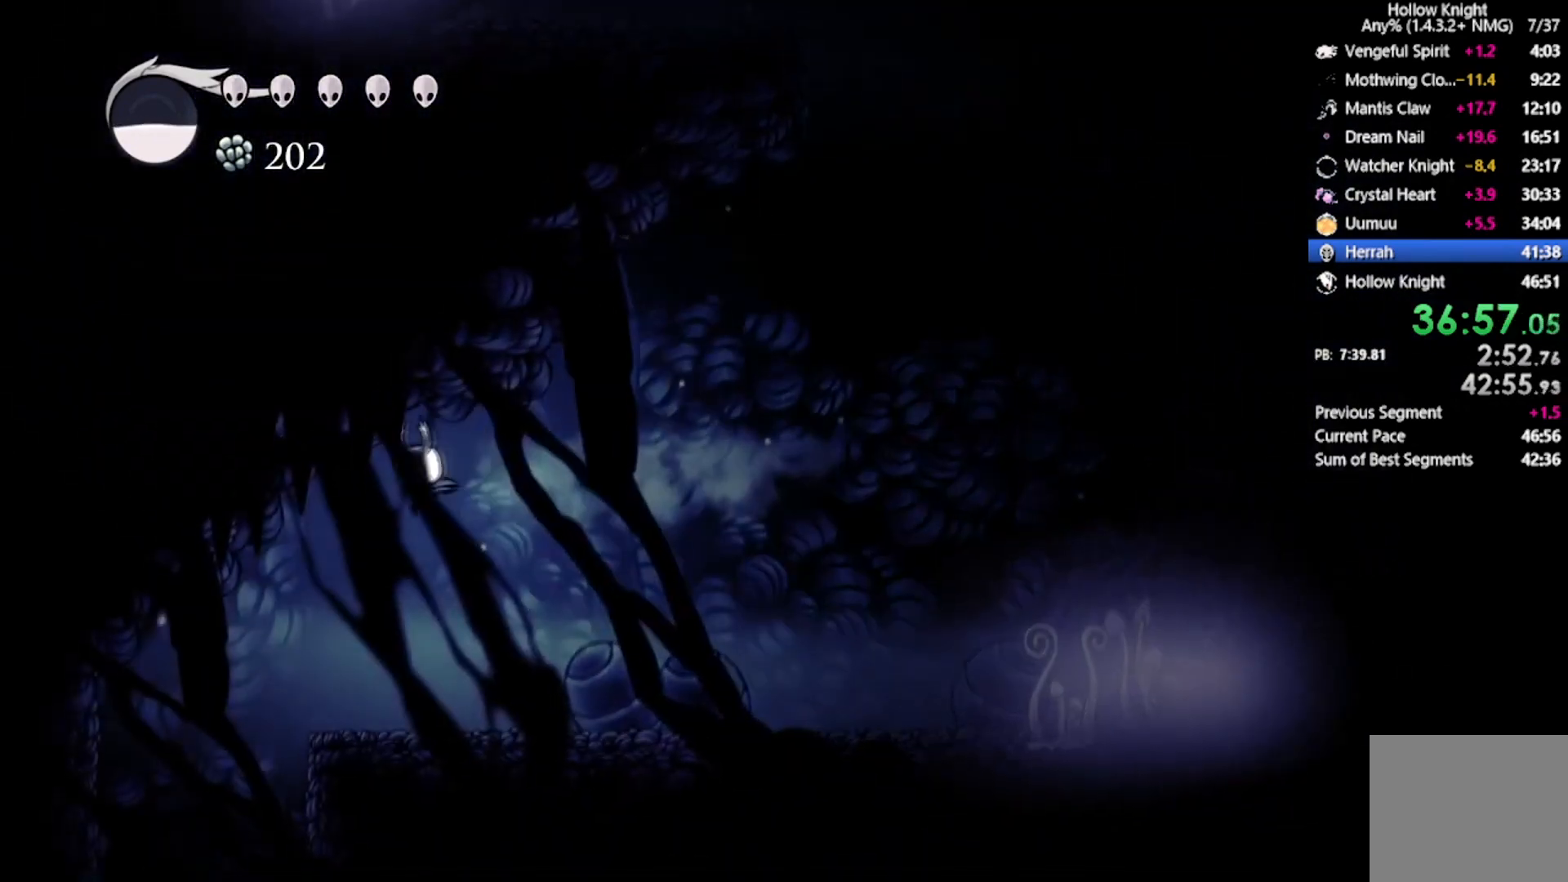
{"buttons": [], "left_stick": "center", "events": [[468, "DPAD_LEFT", "up"]]}
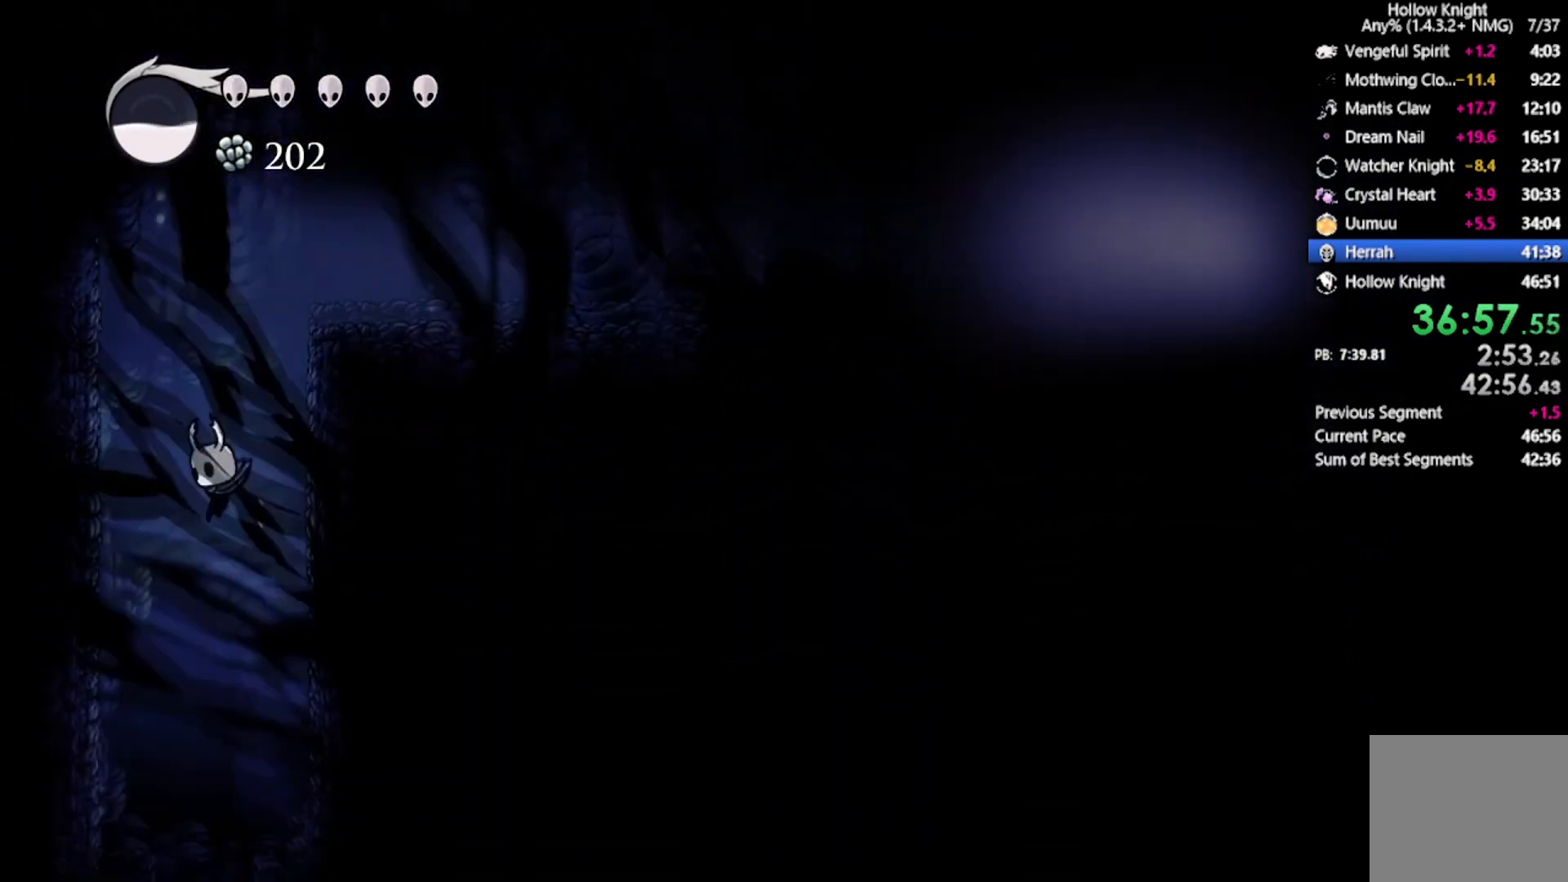
{"buttons": [], "left_stick": "center", "events": [[100, "DPAD_RIGHT", "down"], [233, "DPAD_RIGHT", "up"]]}
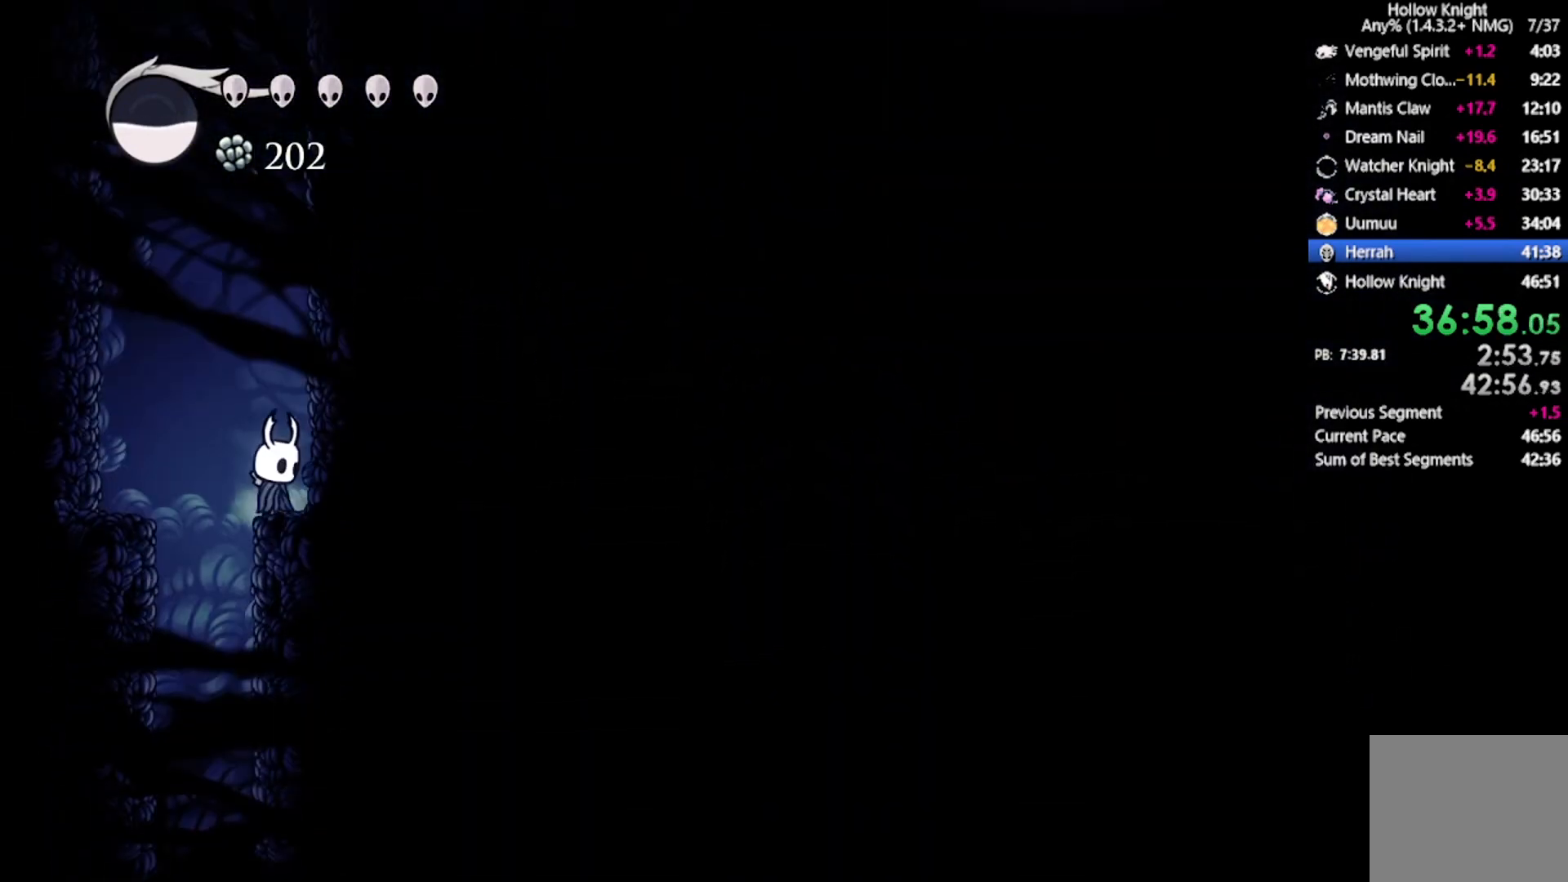
{"buttons": [], "left_stick": "center", "events": [[34, "DPAD_LEFT", "down"], [234, "DPAD_LEFT", "up"]]}
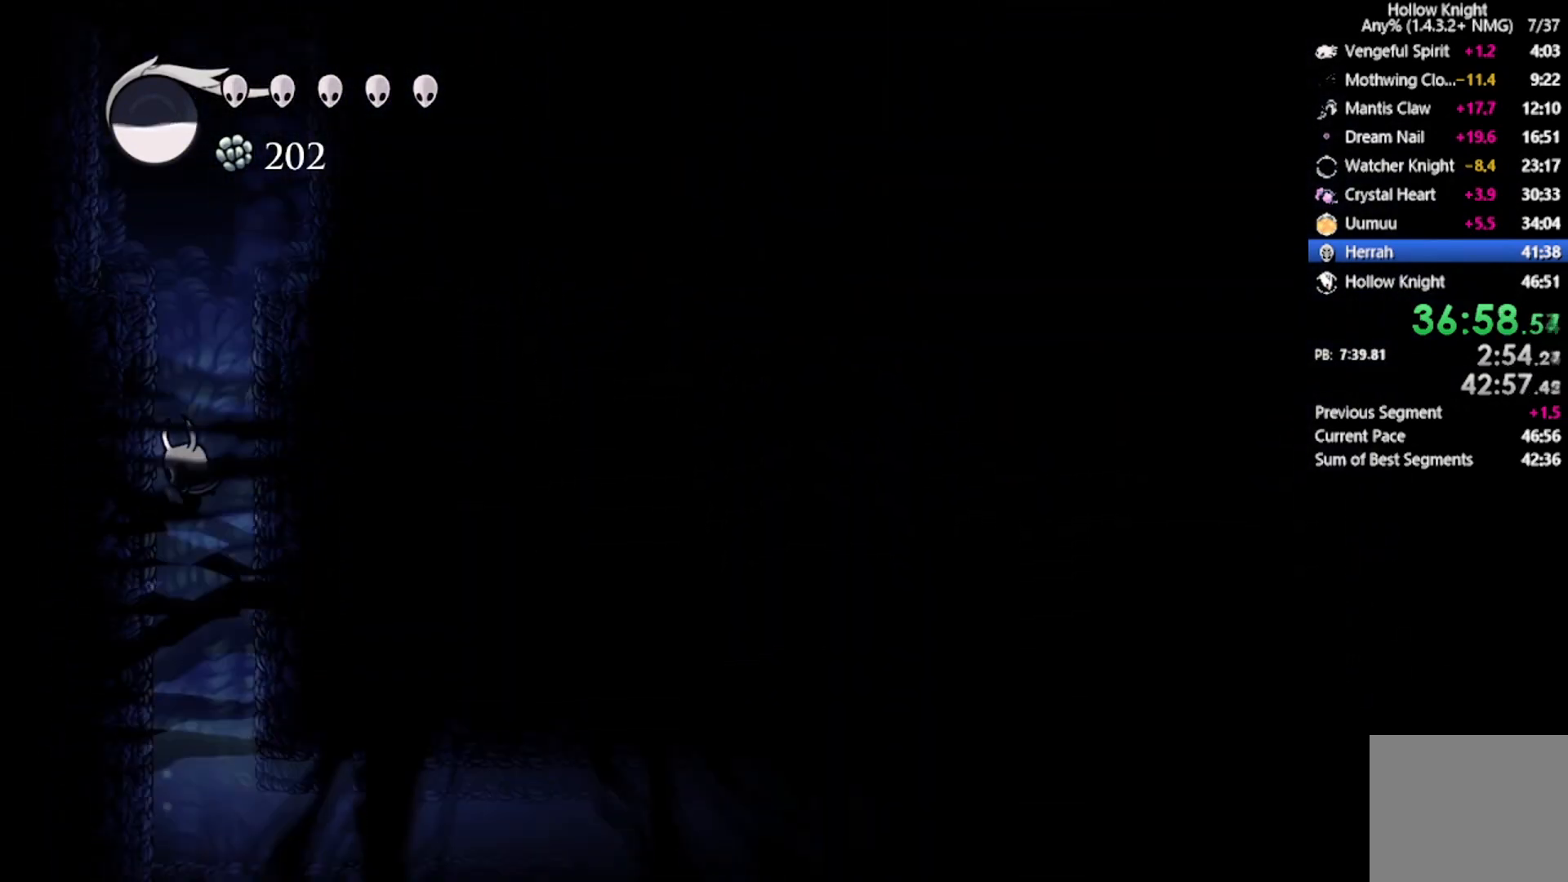
{"buttons": ["R2", "DPAD_RIGHT"], "left_stick": "center", "events": [[300, "DPAD_RIGHT", "down"], [367, "R2", "down"]]}
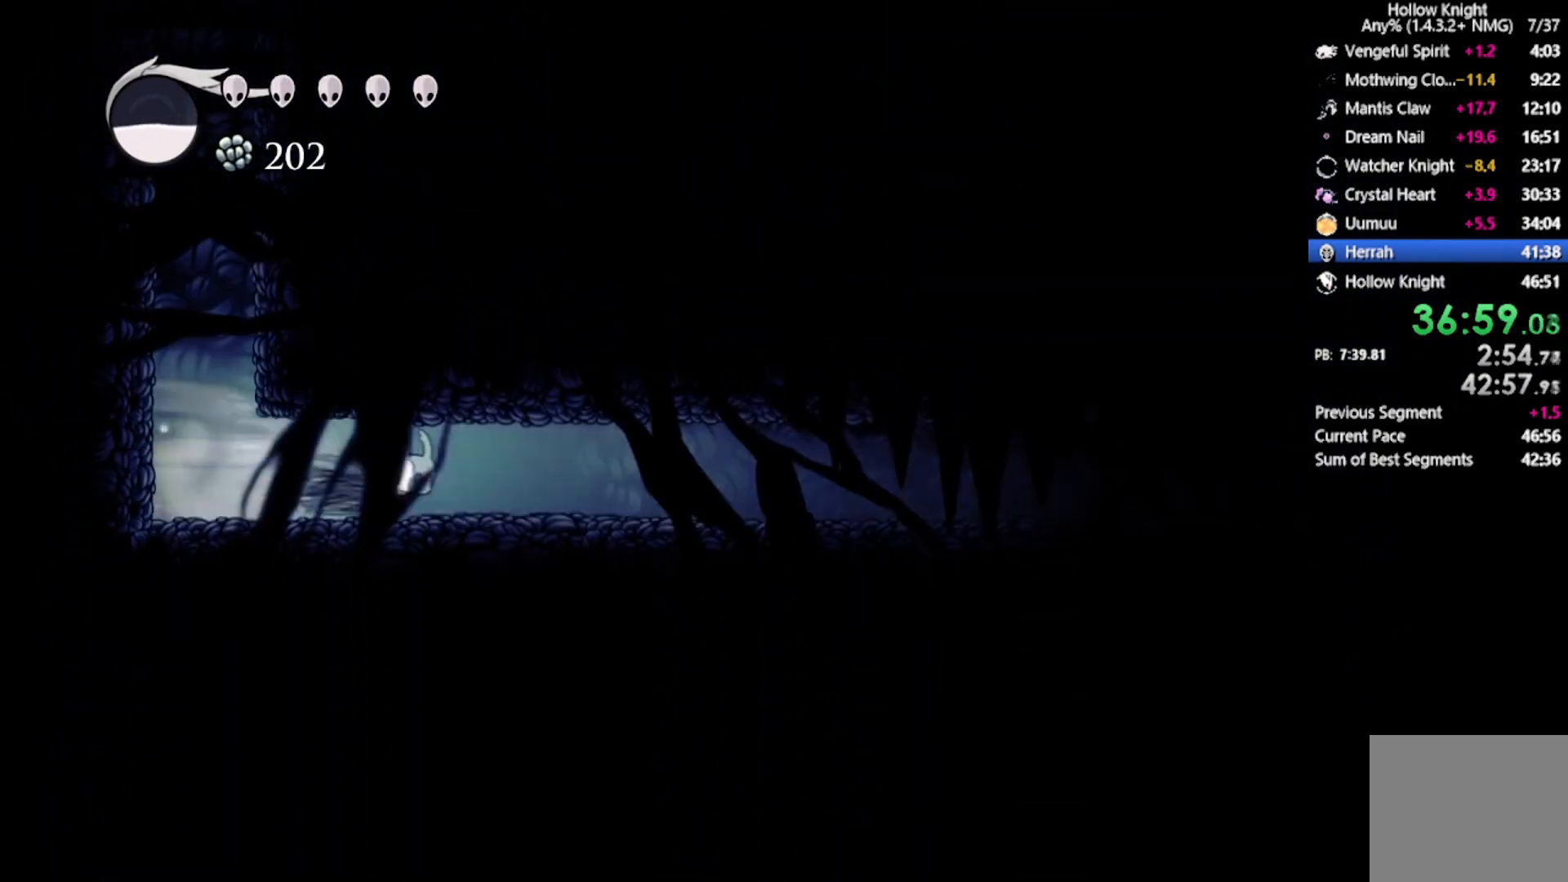
{"buttons": ["R2", "DPAD_RIGHT"], "left_stick": "center", "events": [[101, "R2", "up"], [334, "R2", "down"]]}
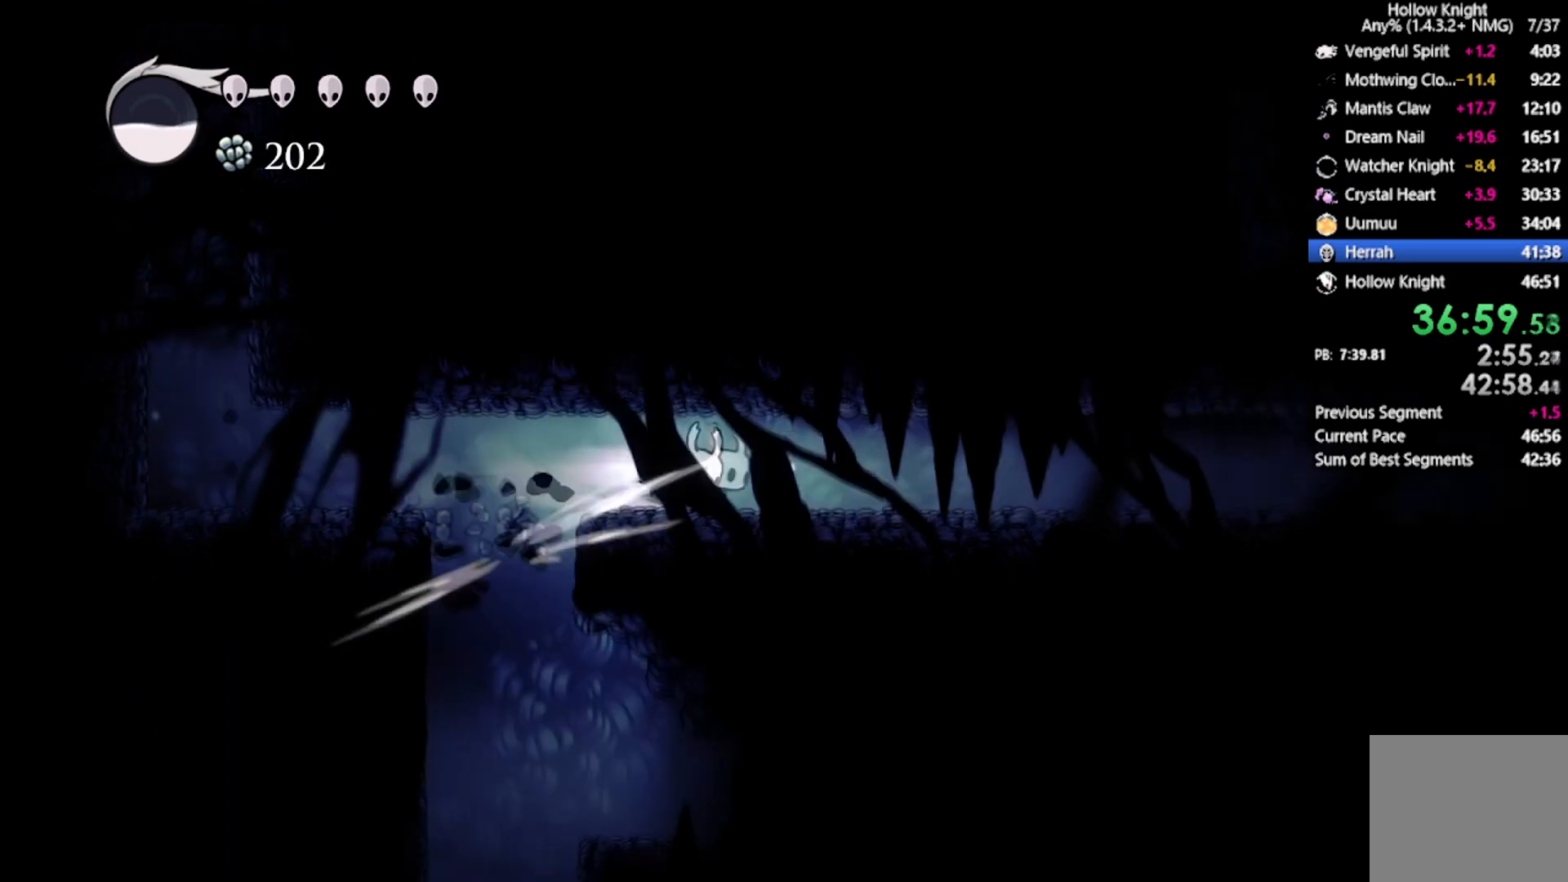
{"buttons": ["R2", "DPAD_RIGHT"], "left_stick": "center", "events": [[100, "R2", "up"], [467, "R2", "down"]]}
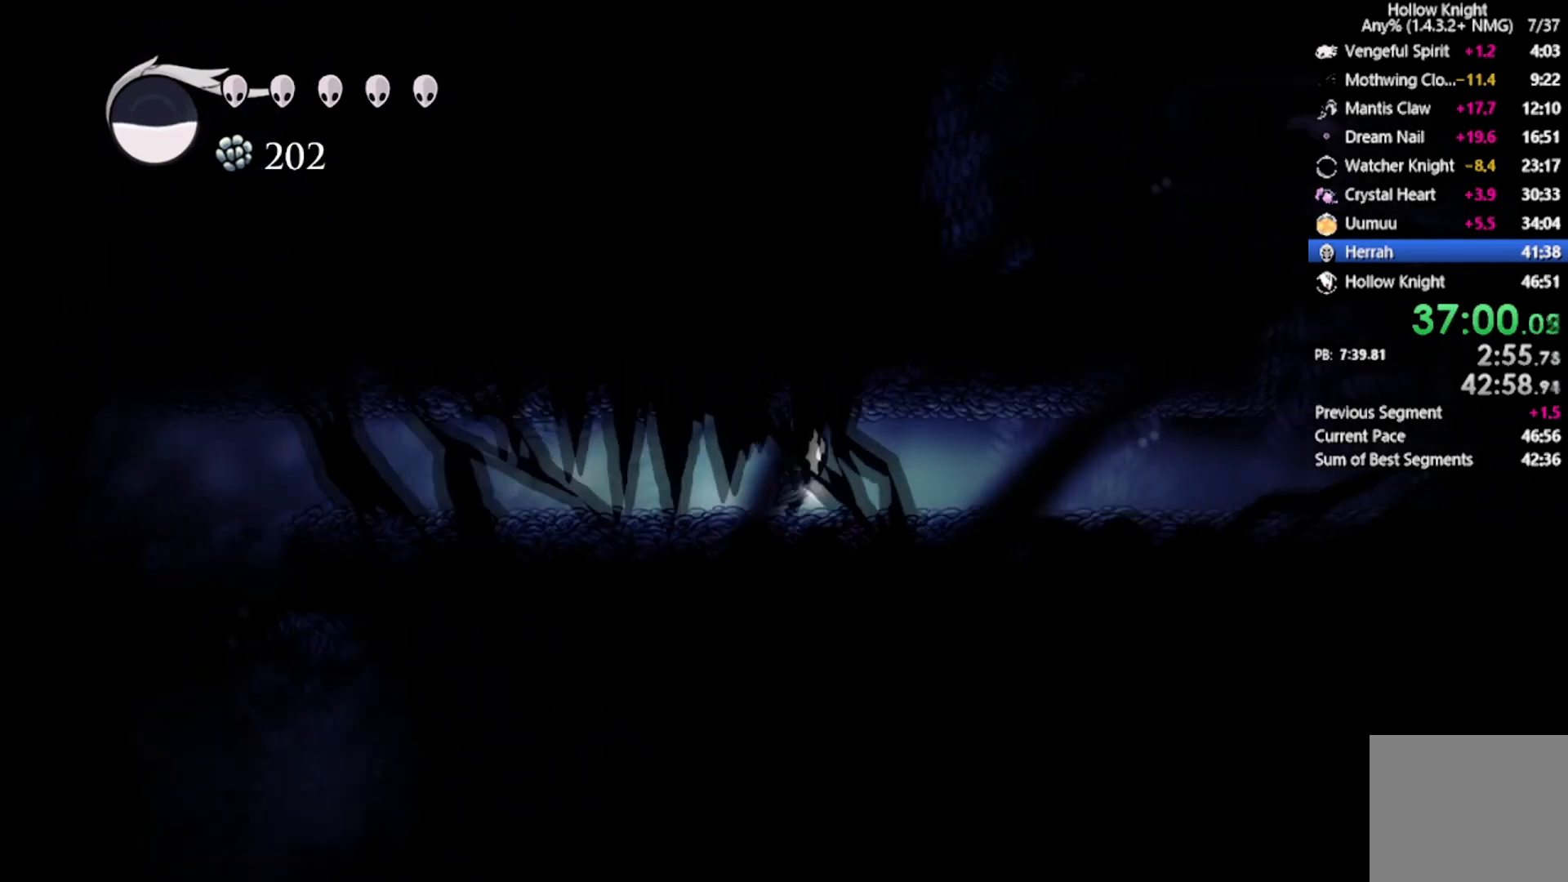
{"buttons": ["DPAD_RIGHT"], "left_stick": "center", "events": [[334, "R2", "up"]]}
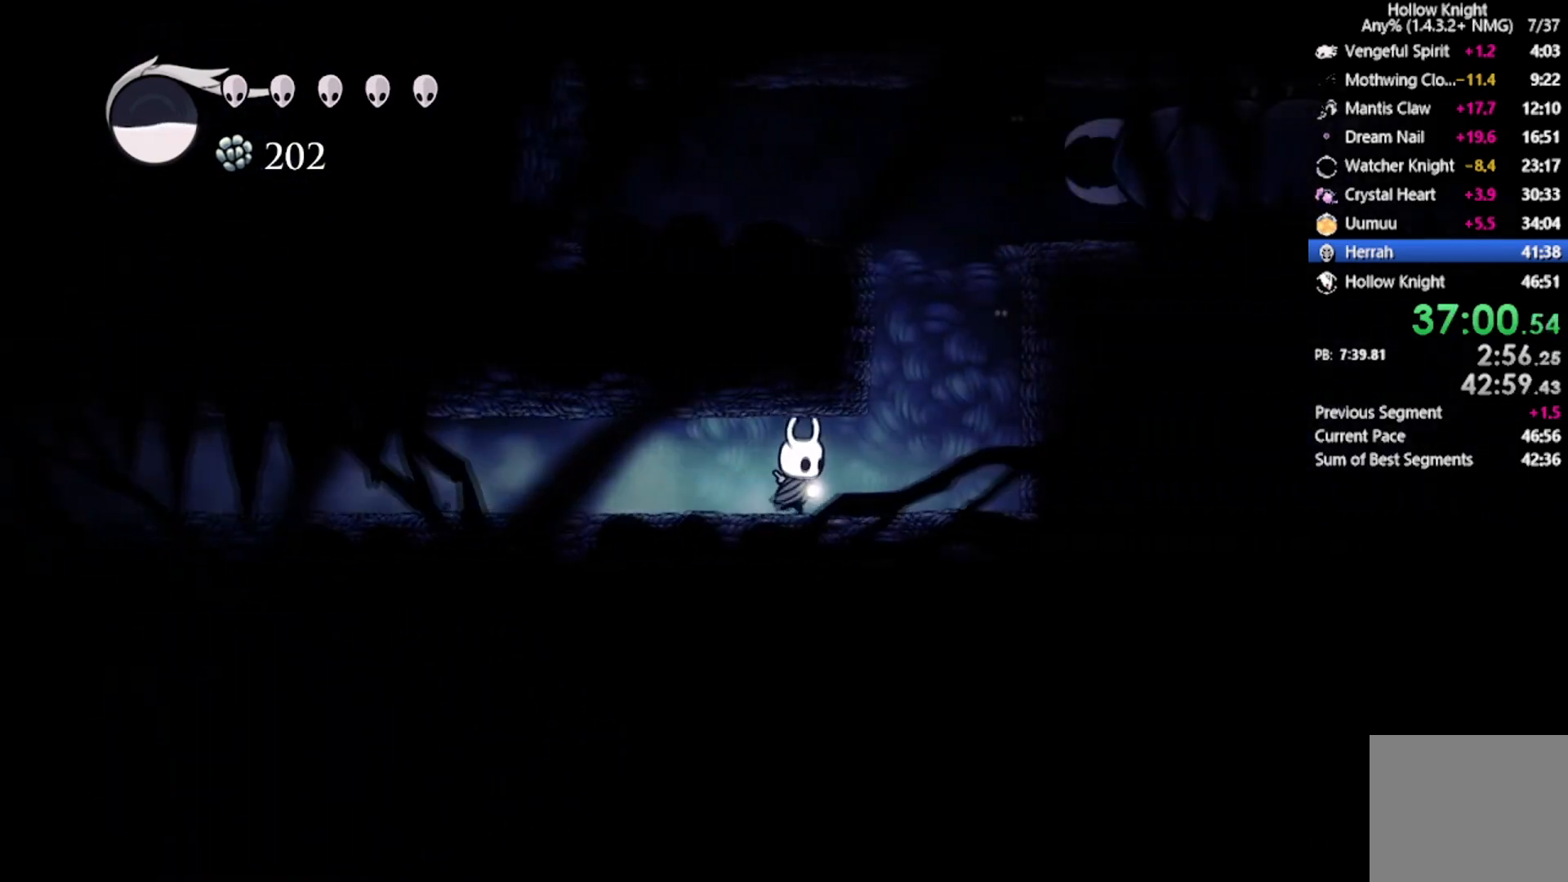
{"buttons": ["A", "DPAD_RIGHT"], "left_stick": "center", "events": [[267, "A", "down"]]}
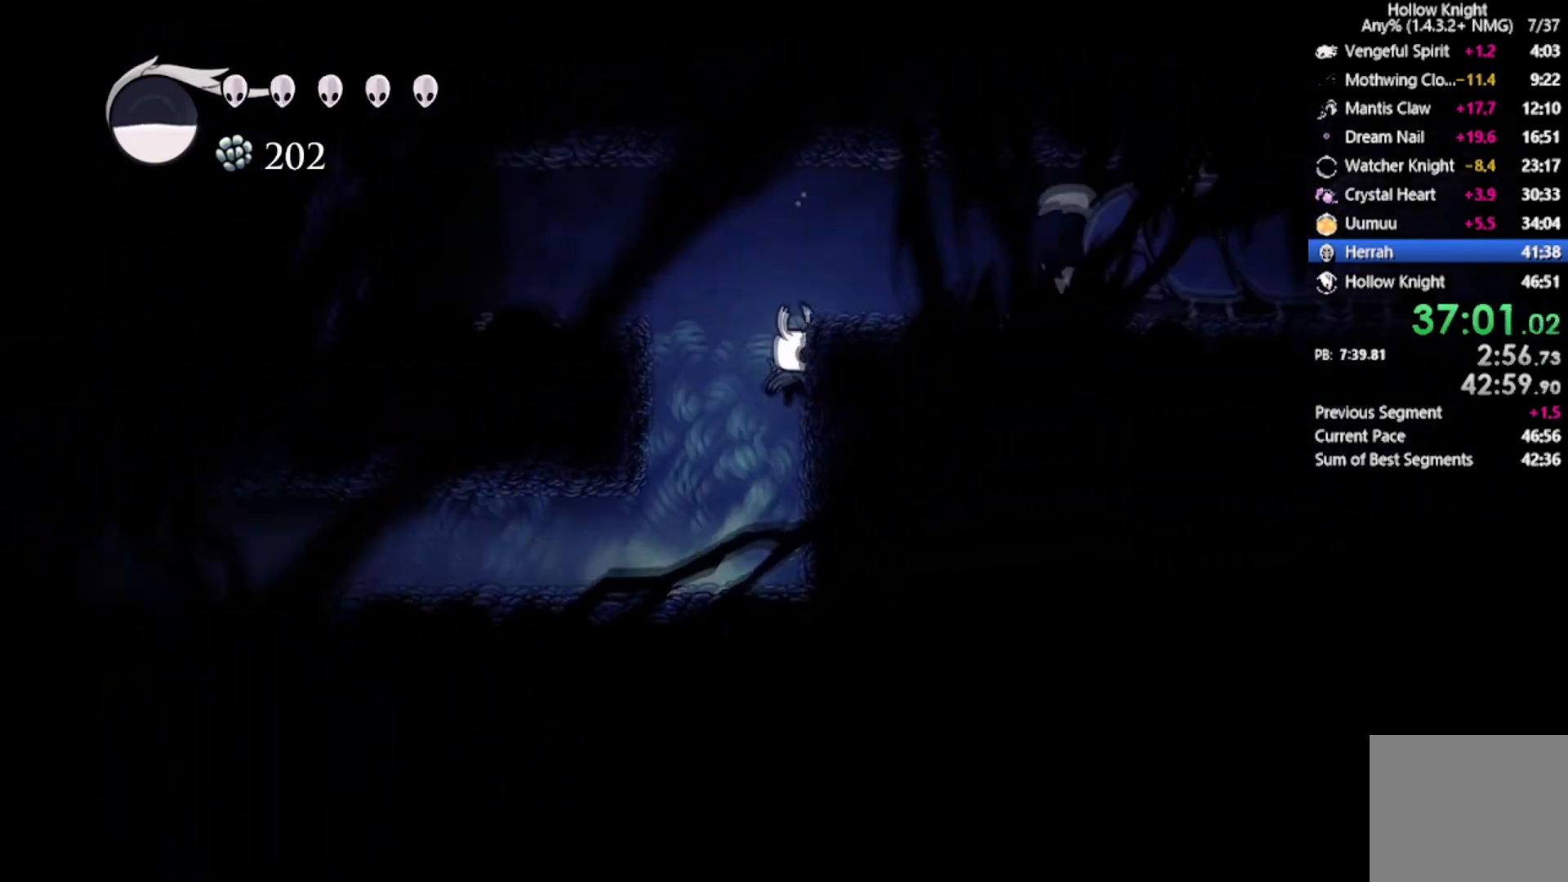
{"buttons": ["DPAD_RIGHT"], "left_stick": "center", "events": [[267, "DPAD_UP", "down"], [267, "R2", "down"], [468, "A", "up"], [468, "DPAD_UP", "up"], [468, "R2", "up"]]}
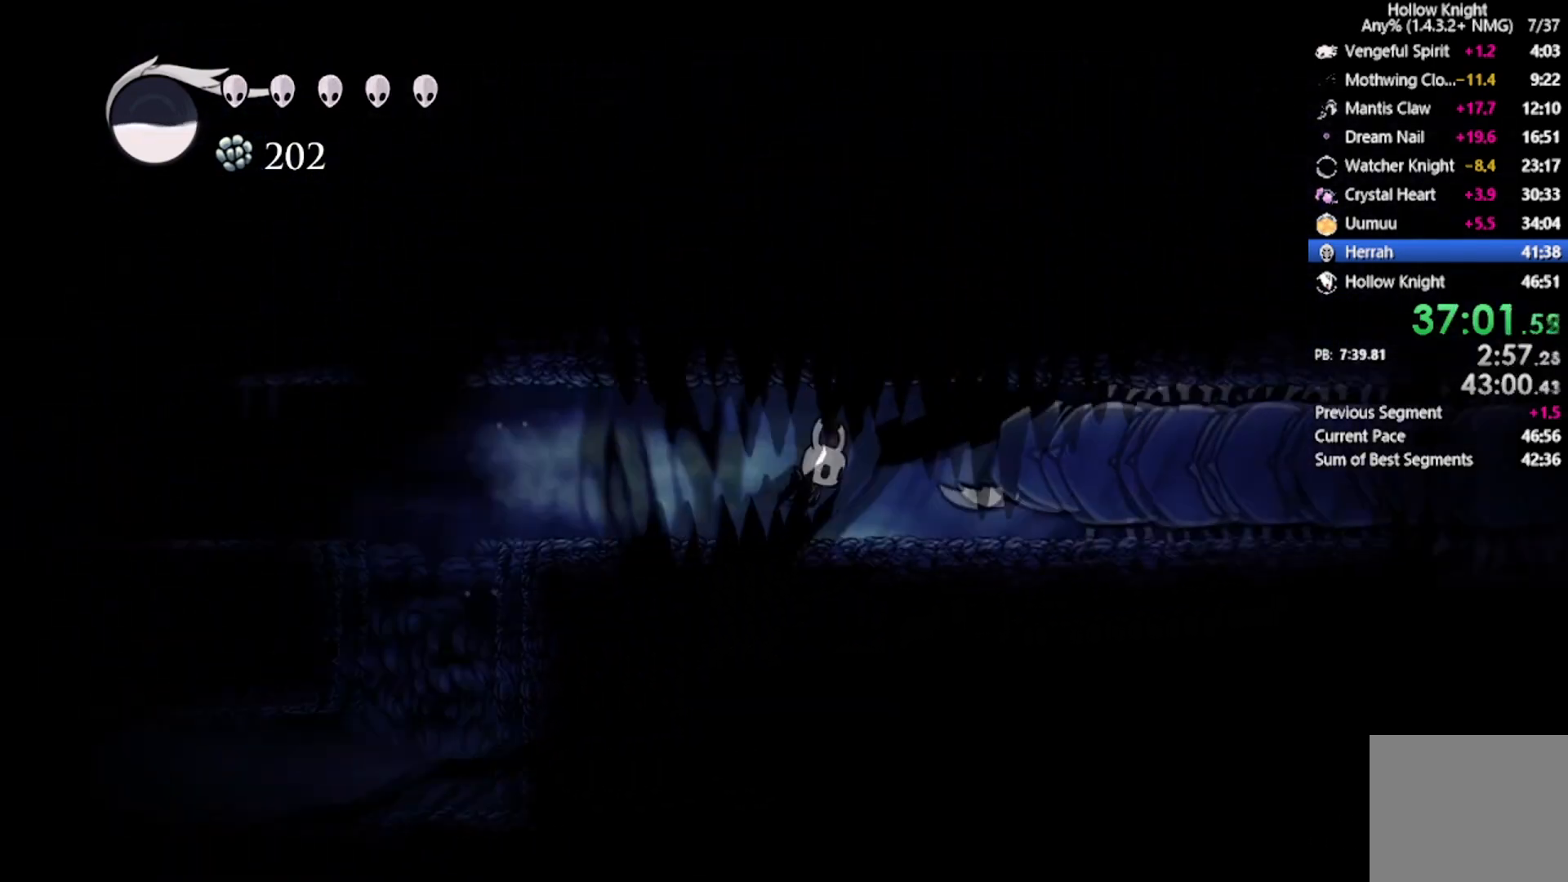
{"buttons": ["DPAD_RIGHT"], "left_stick": "center", "events": []}
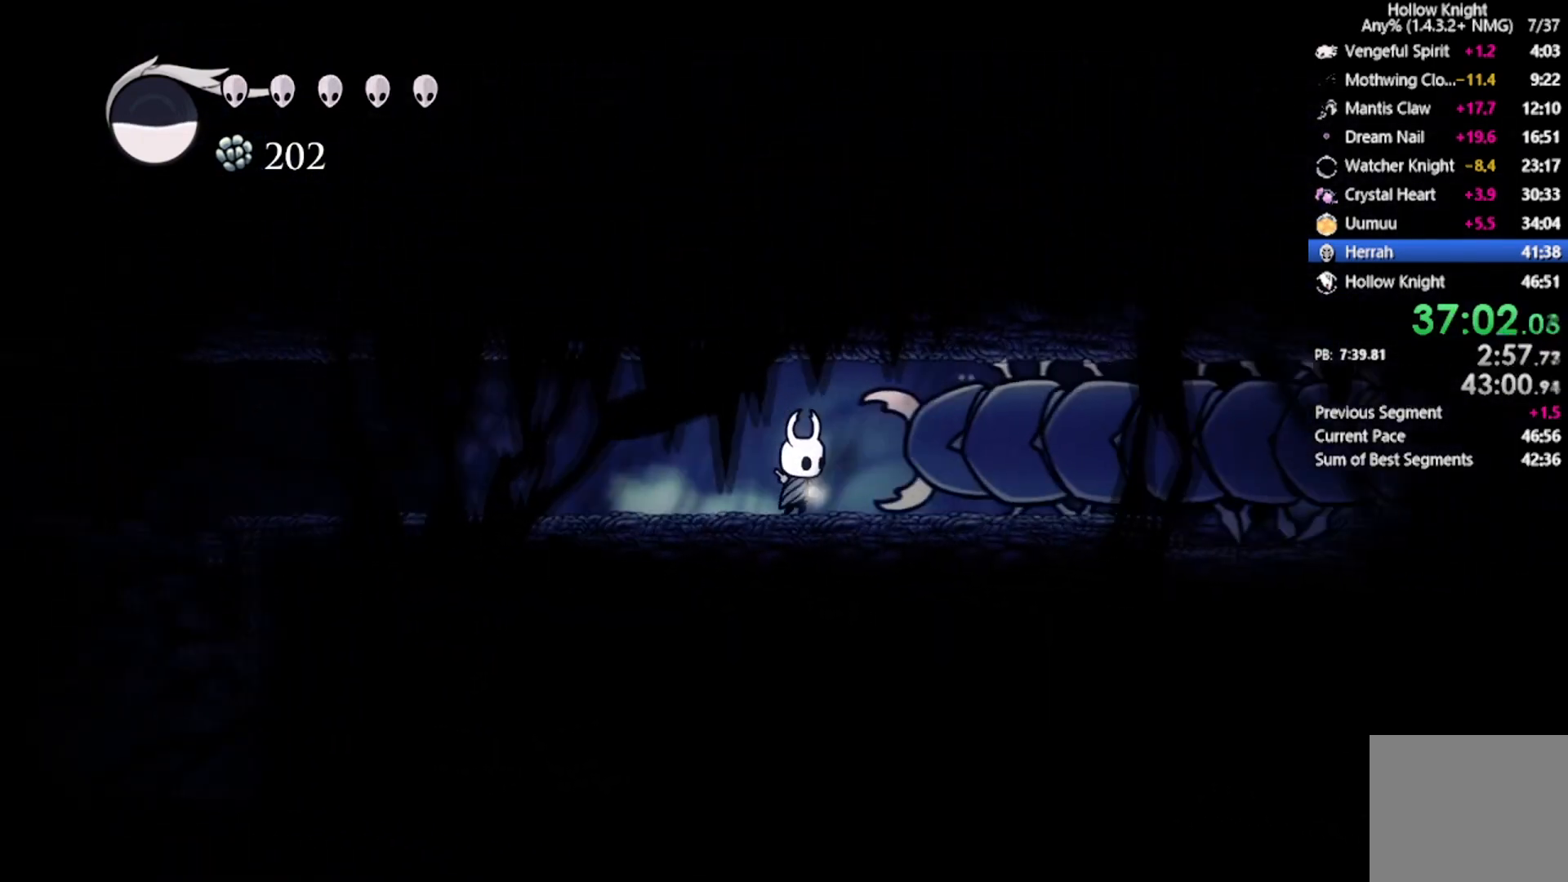
{"buttons": ["DPAD_RIGHT"], "left_stick": "center", "events": []}
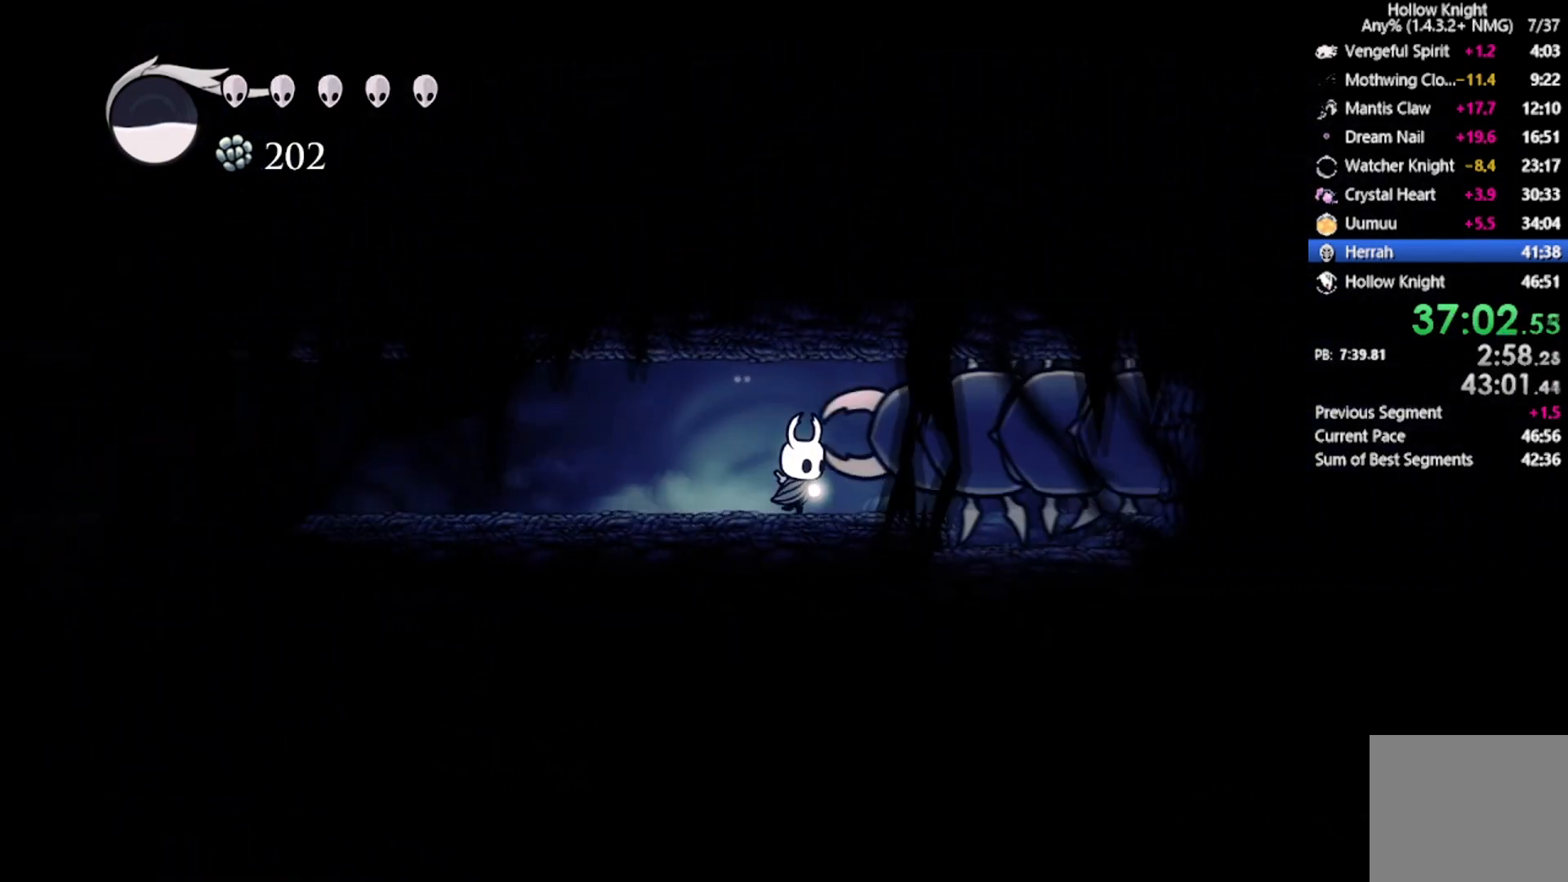
{"buttons": ["DPAD_RIGHT"], "left_stick": "center", "events": [[334, "DPAD_RIGHT", "up"], [500, "DPAD_RIGHT", "down"]]}
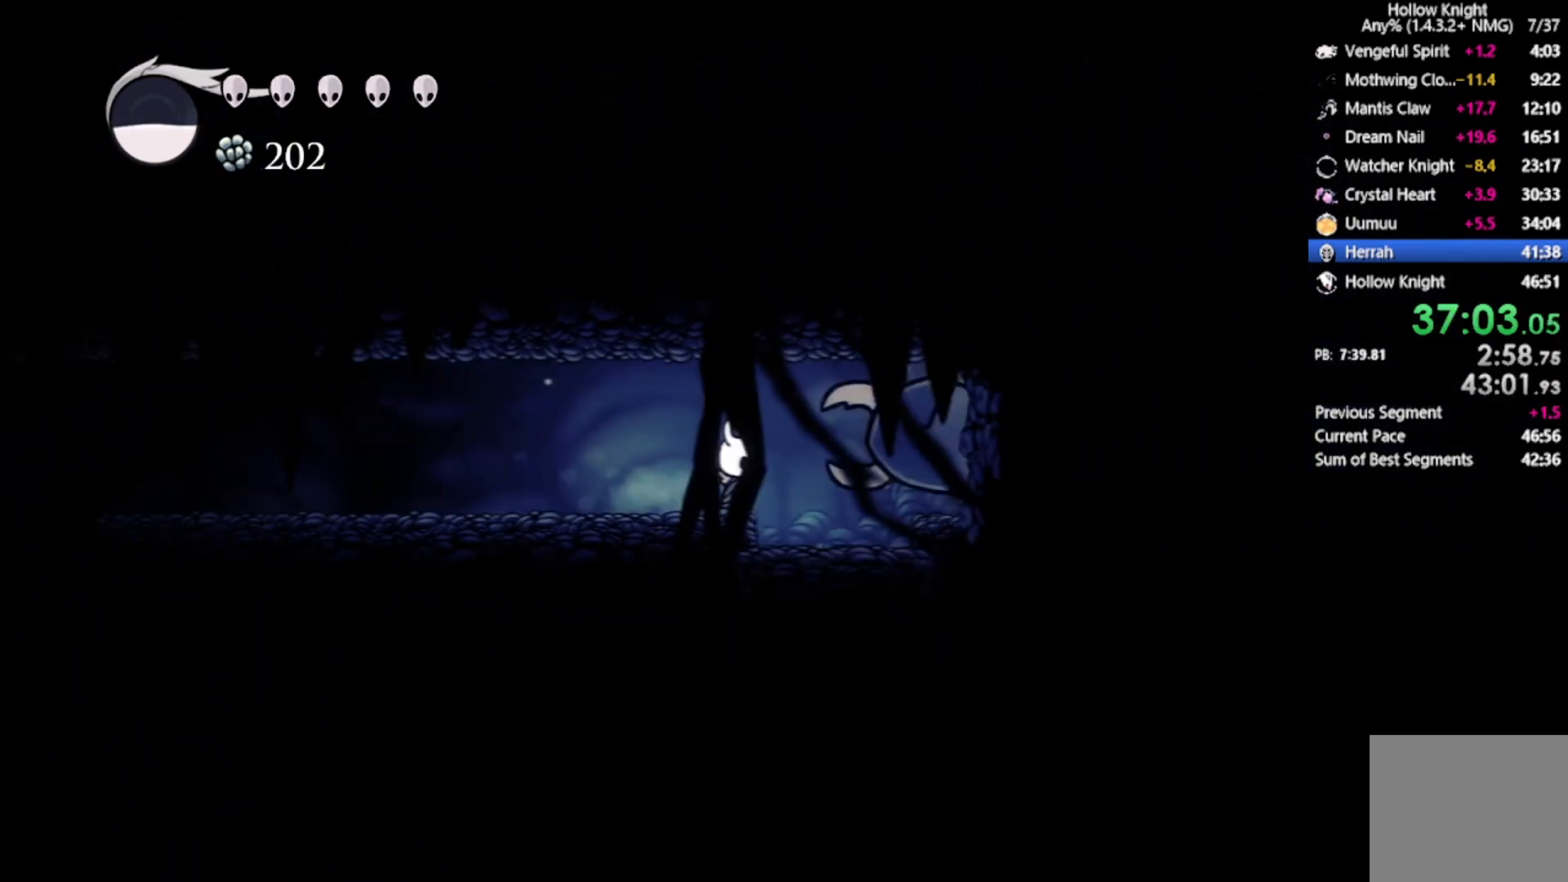
{"buttons": [], "left_stick": "center", "events": [[301, "DPAD_RIGHT", "up"], [367, "A", "down"], [401, "A", "up"]]}
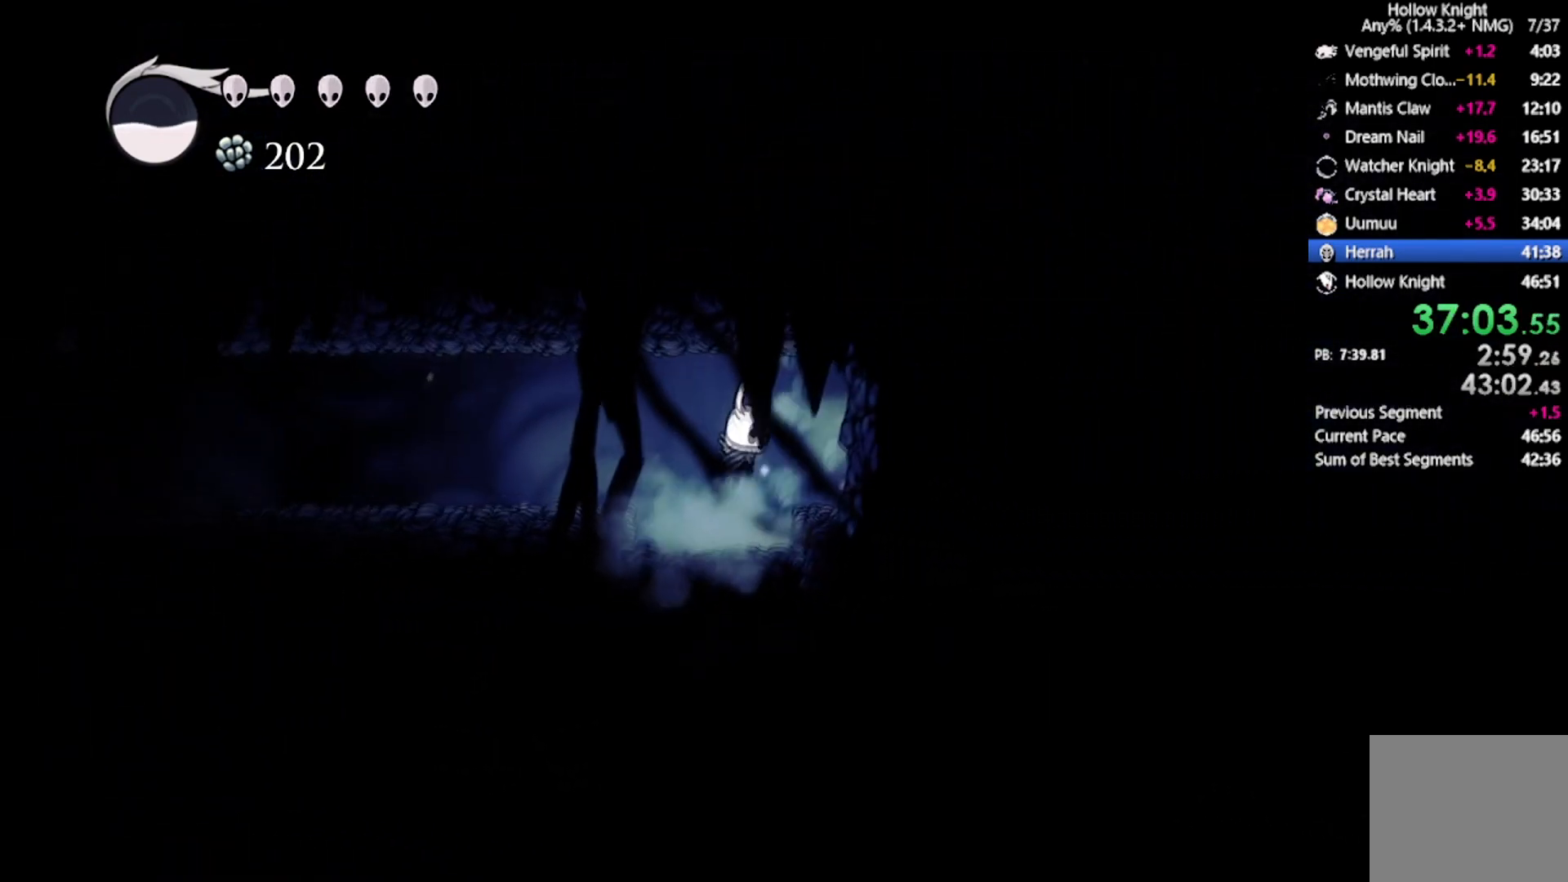
{"buttons": ["DPAD_LEFT"], "left_stick": "center", "events": [[234, "DPAD_LEFT", "down"]]}
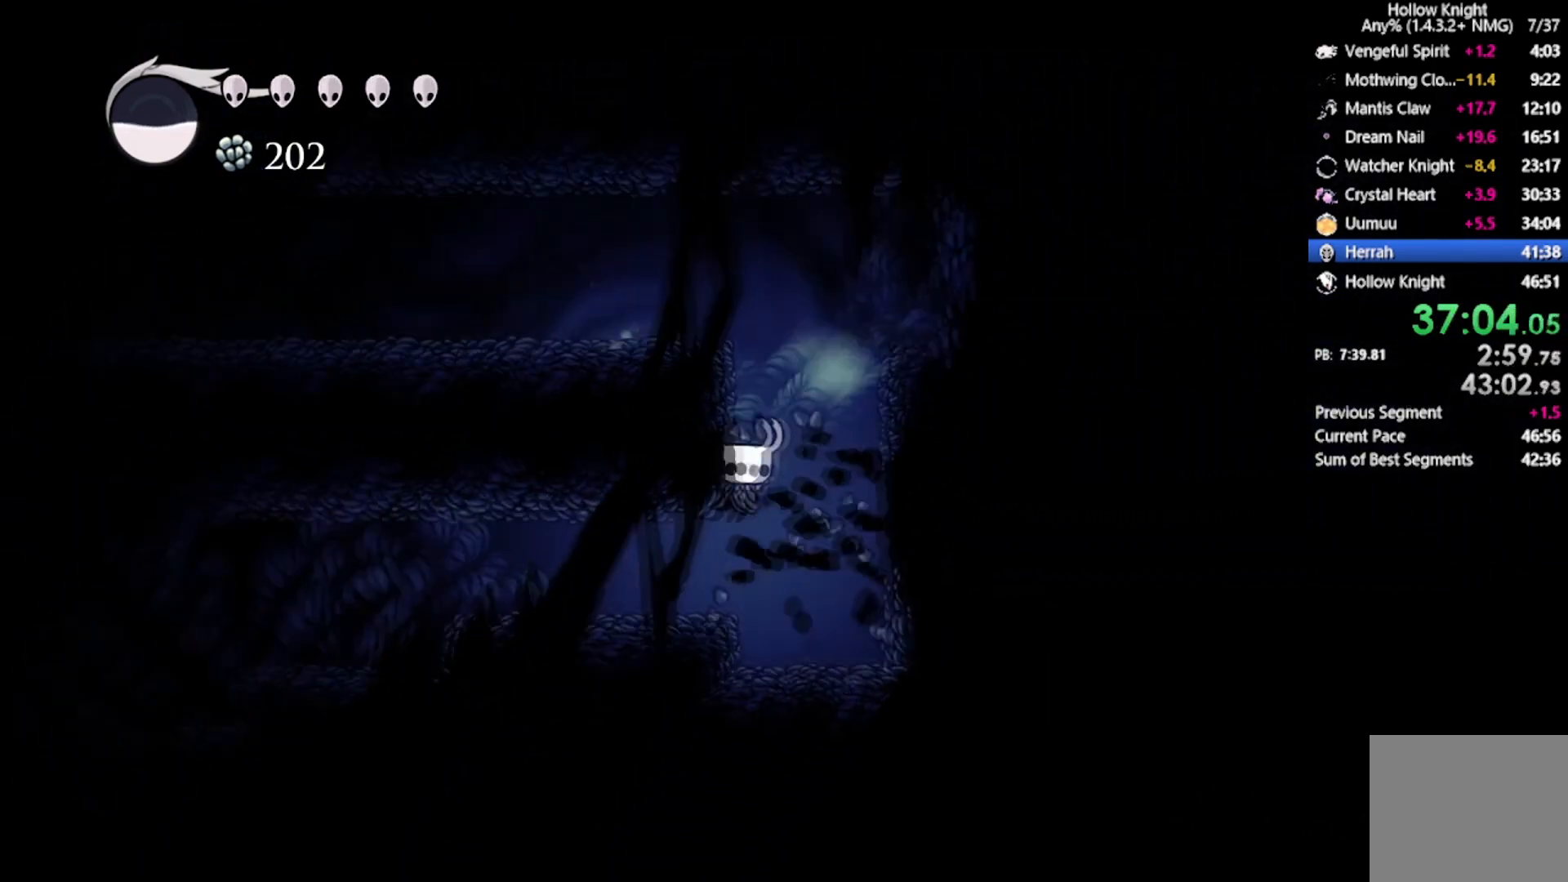
{"buttons": ["R2", "DPAD_UP", "DPAD_LEFT"], "left_stick": "center", "events": [[367, "R2", "down"], [434, "DPAD_UP", "down"]]}
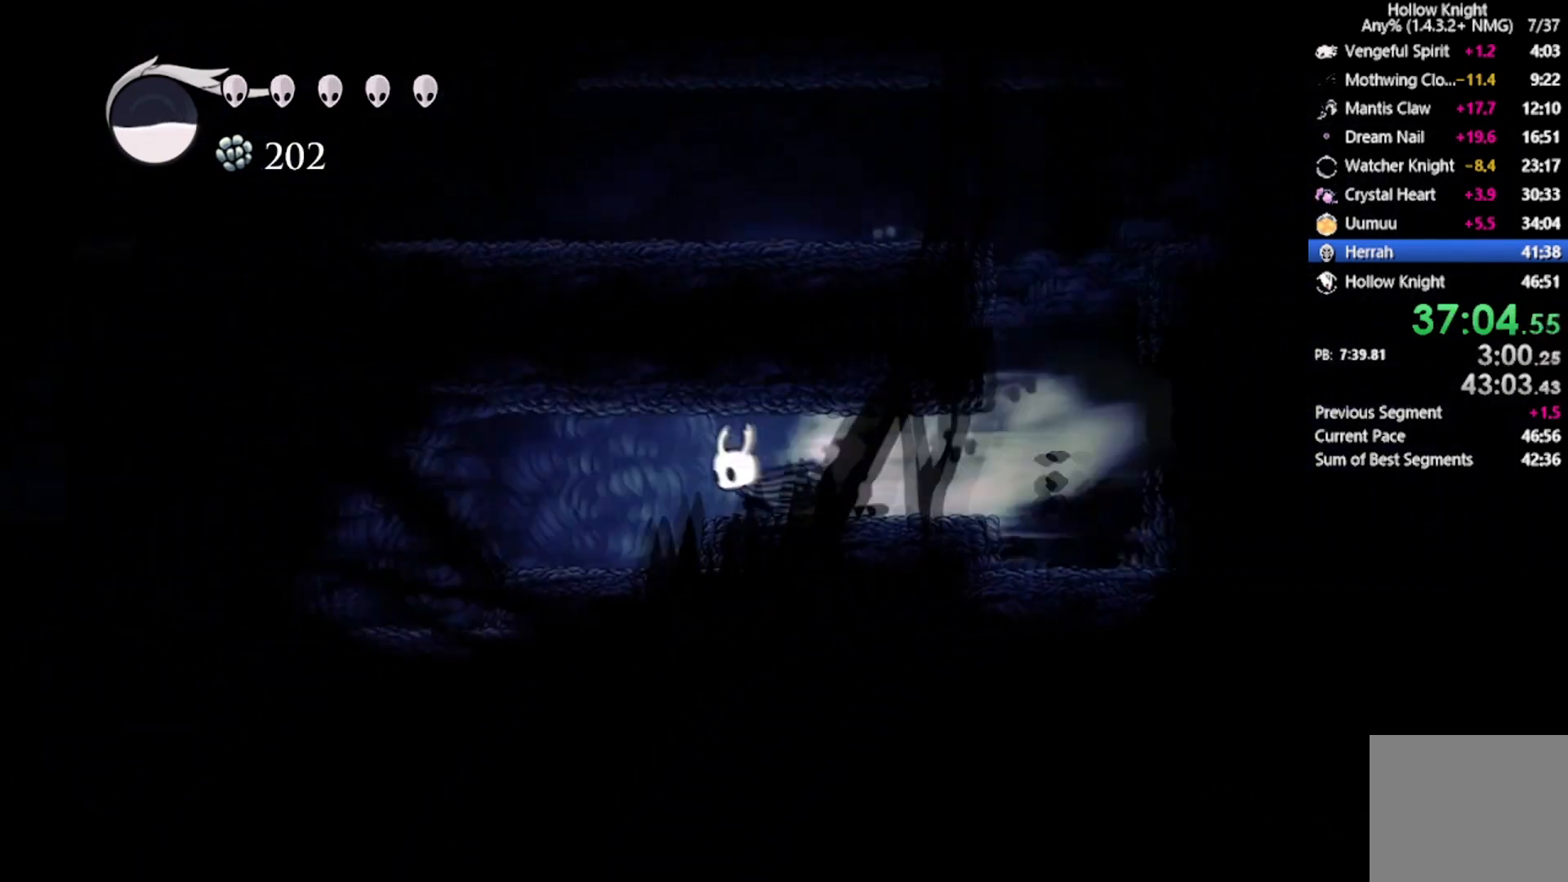
{"buttons": ["DPAD_LEFT"], "left_stick": "center", "events": [[133, "DPAD_UP", "up"], [200, "R2", "up"]]}
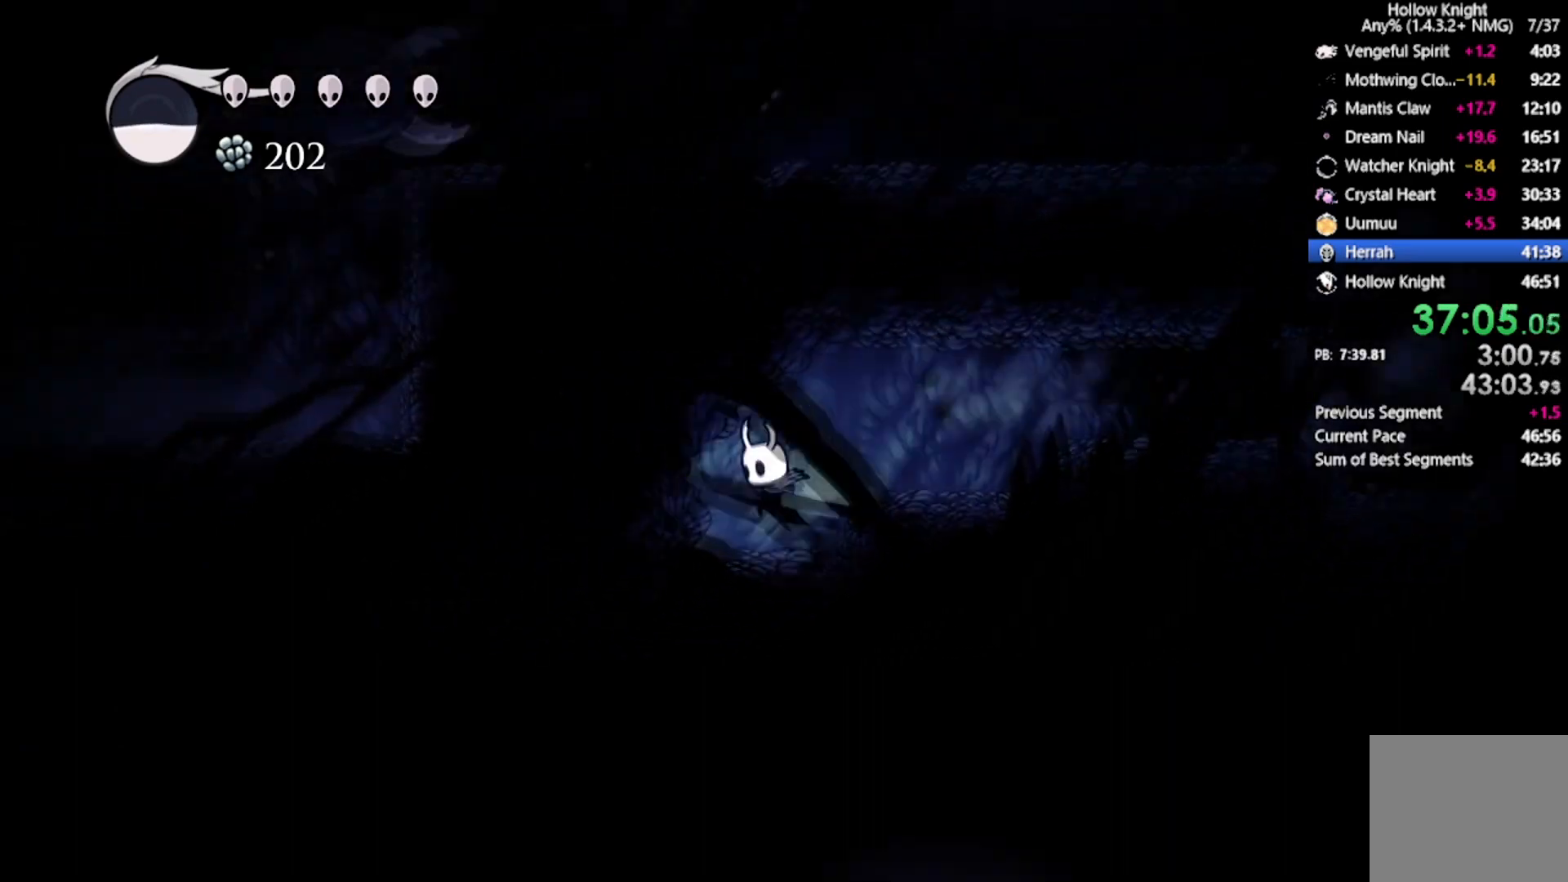
{"buttons": [], "left_stick": "center", "events": [[67, "DPAD_LEFT", "up"], [134, "A", "down"], [201, "A", "up"]]}
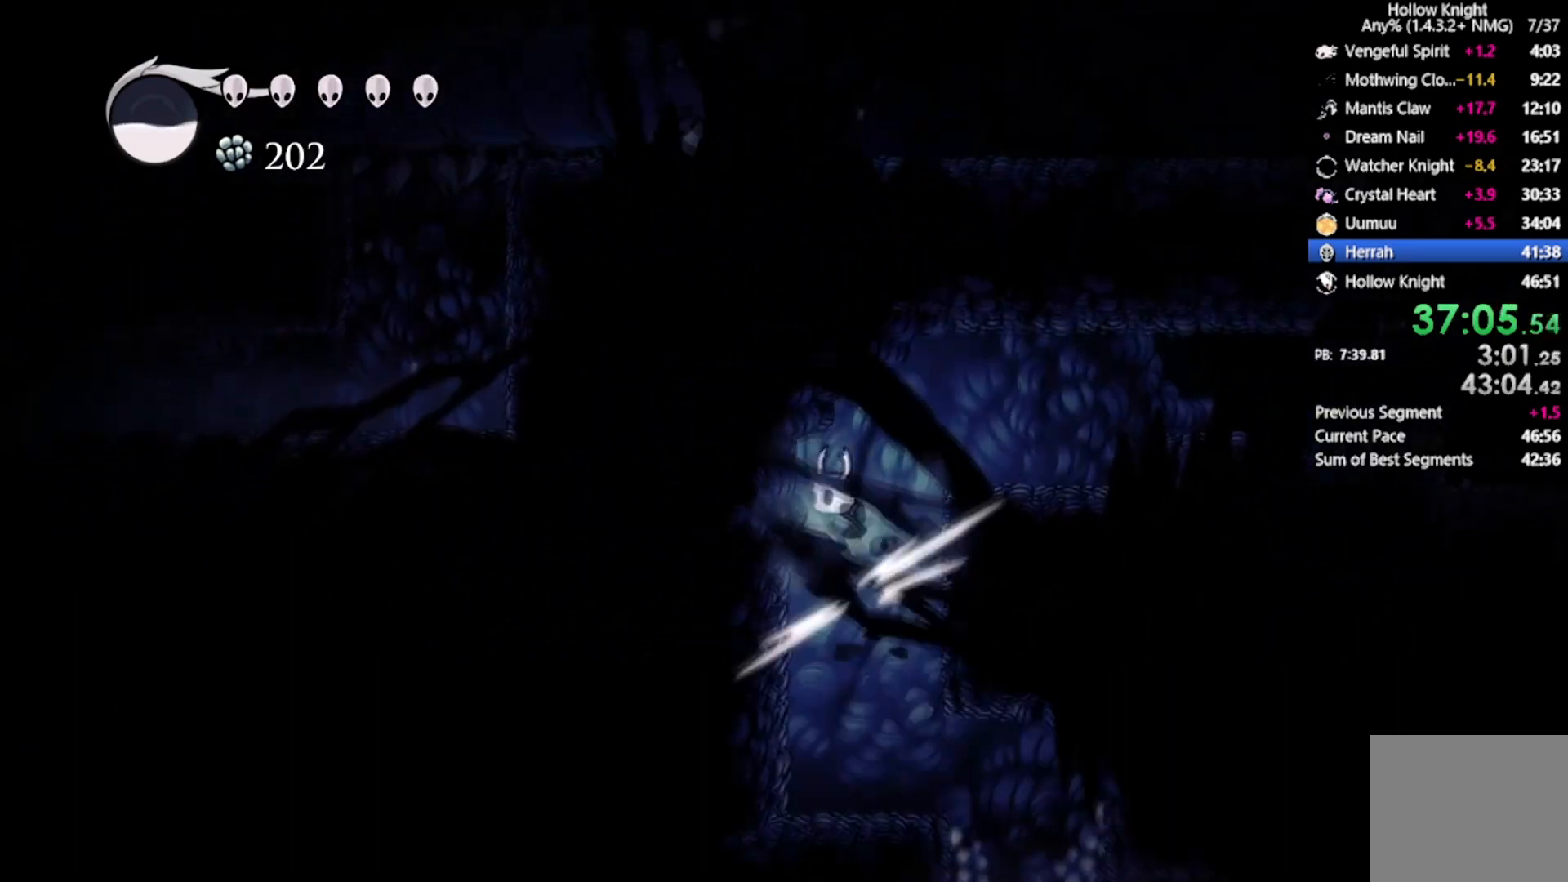
{"buttons": ["DPAD_RIGHT"], "left_stick": "center", "events": [[33, "DPAD_RIGHT", "down"]]}
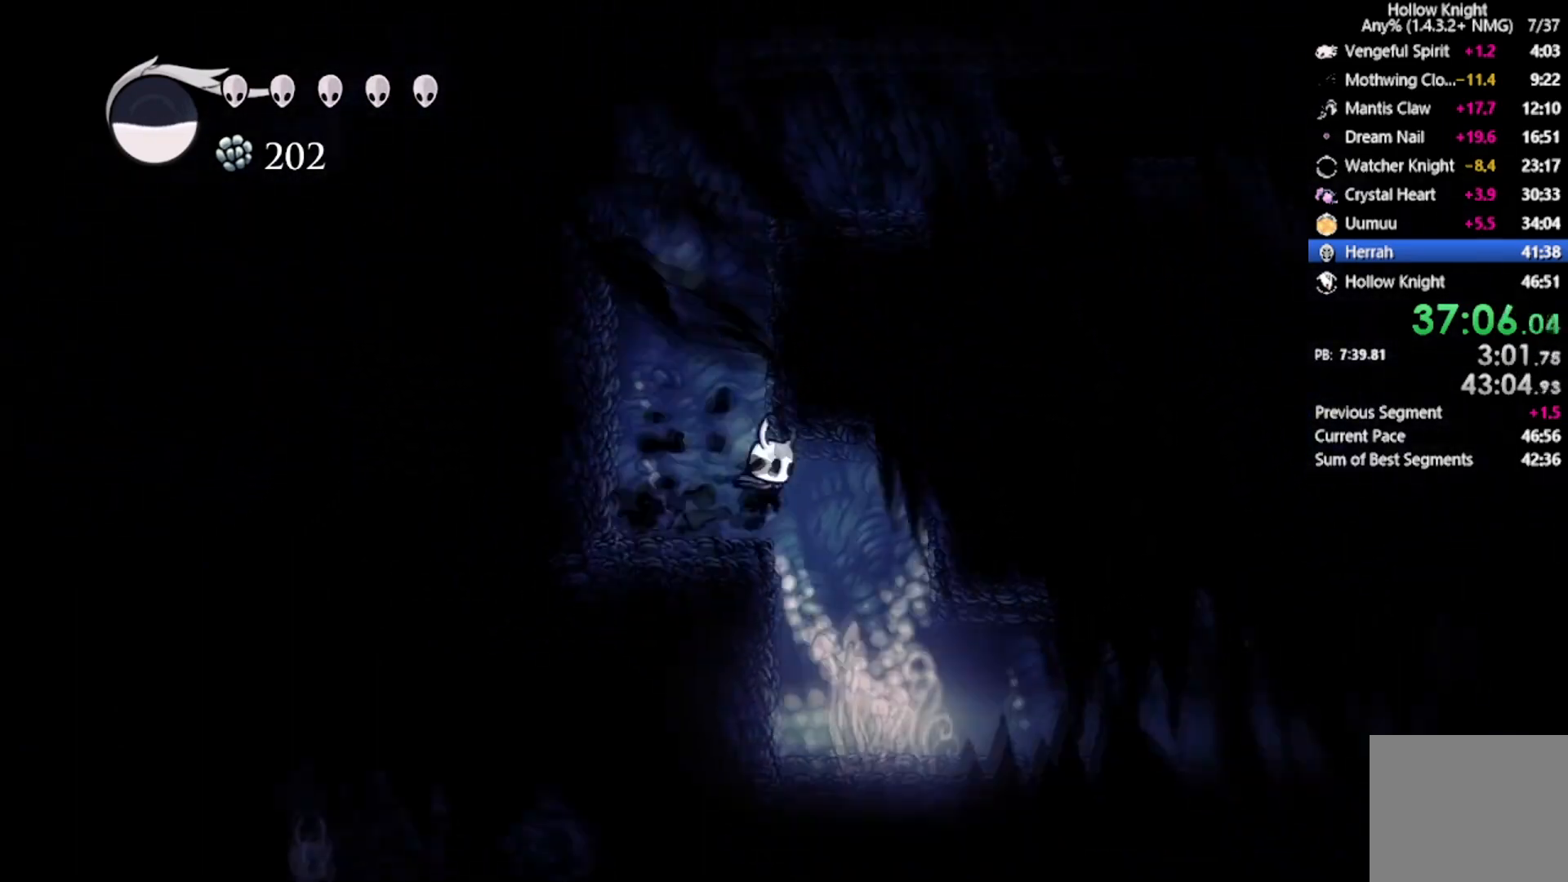
{"buttons": ["DPAD_DOWN", "DPAD_RIGHT"], "left_stick": "center", "events": [[434, "DPAD_DOWN", "down"]]}